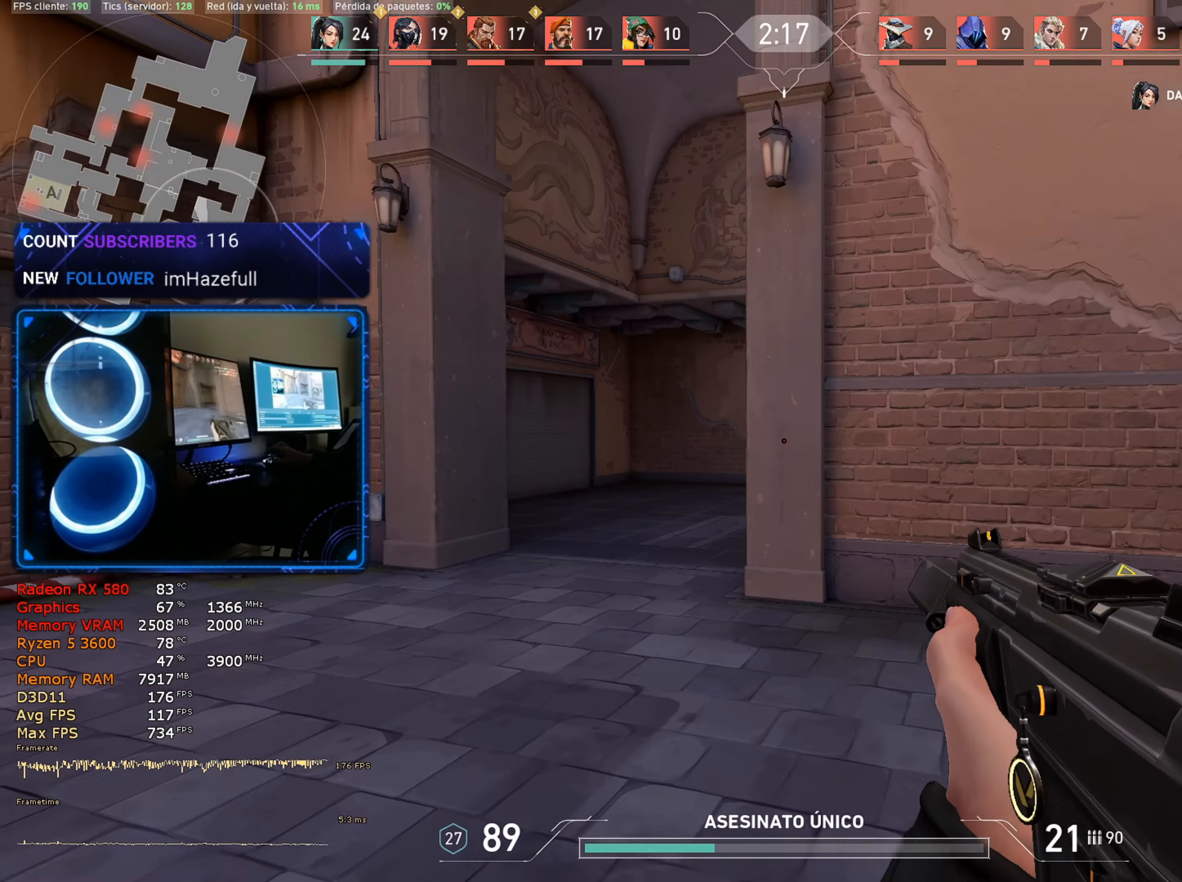
Gameplay with keyboard and mouse; each line is a JSON object with the keys and mouse buttons held at the frame after it. "events" lists presses ("down") and releases ("up") of "1", "2", "3", "4", "5", "a", "alt", "c", "caps_lock", "ctrl", "d", "e", "f", "g", "q", "r", "s", "shift", "space", "t", "tab", "v", "w", "x", "z", "mouse_left", "mouse_wheel" and "mouse_right" between this image and that frame as [ms after this image, input, new state], when the widget could be followed in between. "mouse_left", "mouse_wheel", "mouse_right" = the "left", "wheel", "right" buttons of the "mouse" list. No other keys are recorded. "wheel" means that the mouse wheel is clicked or scrolled. "mouse_move" is the direction in which the mouse moves at that frame (one of eight, or "still"), when it could be read.
{"keys": ["a"], "mouse": [], "mouse_move": "left", "events": [[350, "a", "down"], [500, "w", "up"]]}
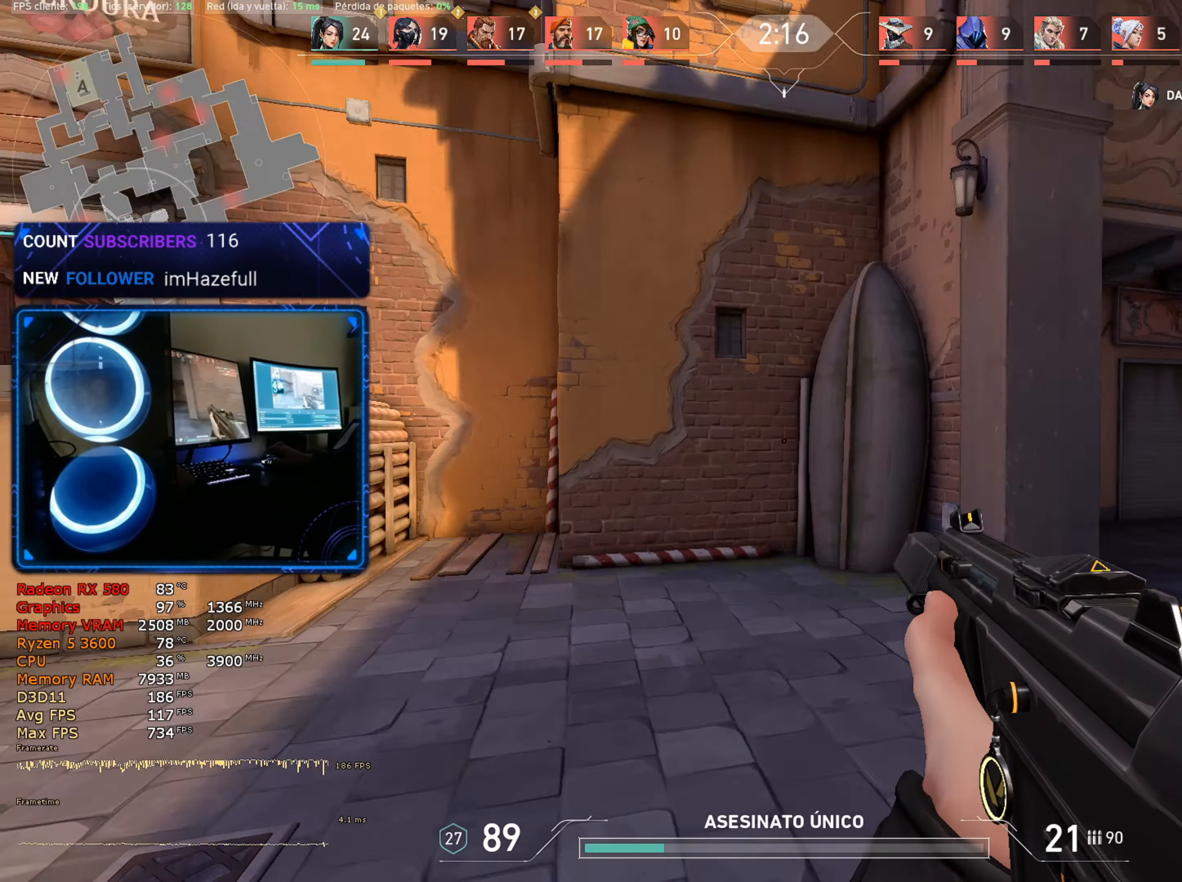
{"keys": ["a"], "mouse": [], "mouse_move": "still", "events": []}
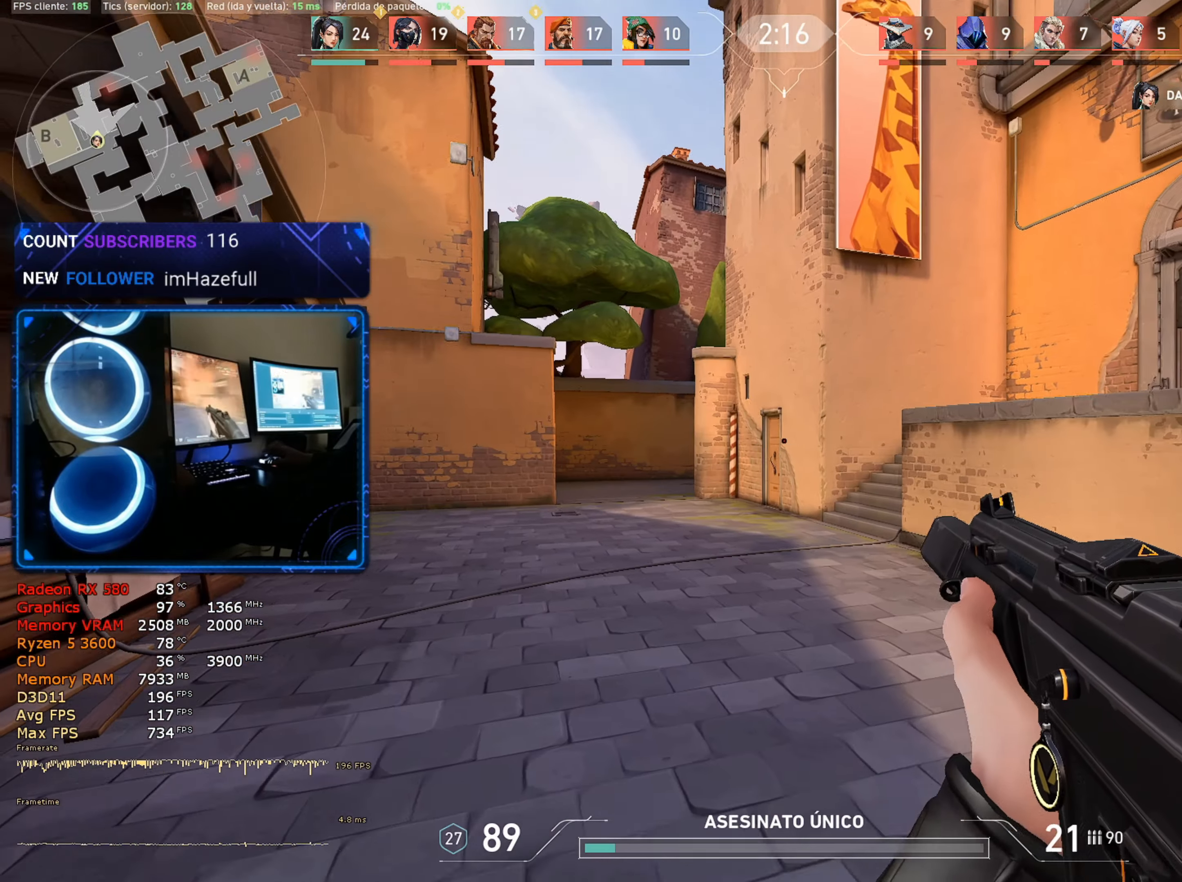
{"keys": ["a", "w"], "mouse": [], "mouse_move": "down-right", "events": [[17, "w", "down"], [100, "shift", "down"], [484, "shift", "up"]]}
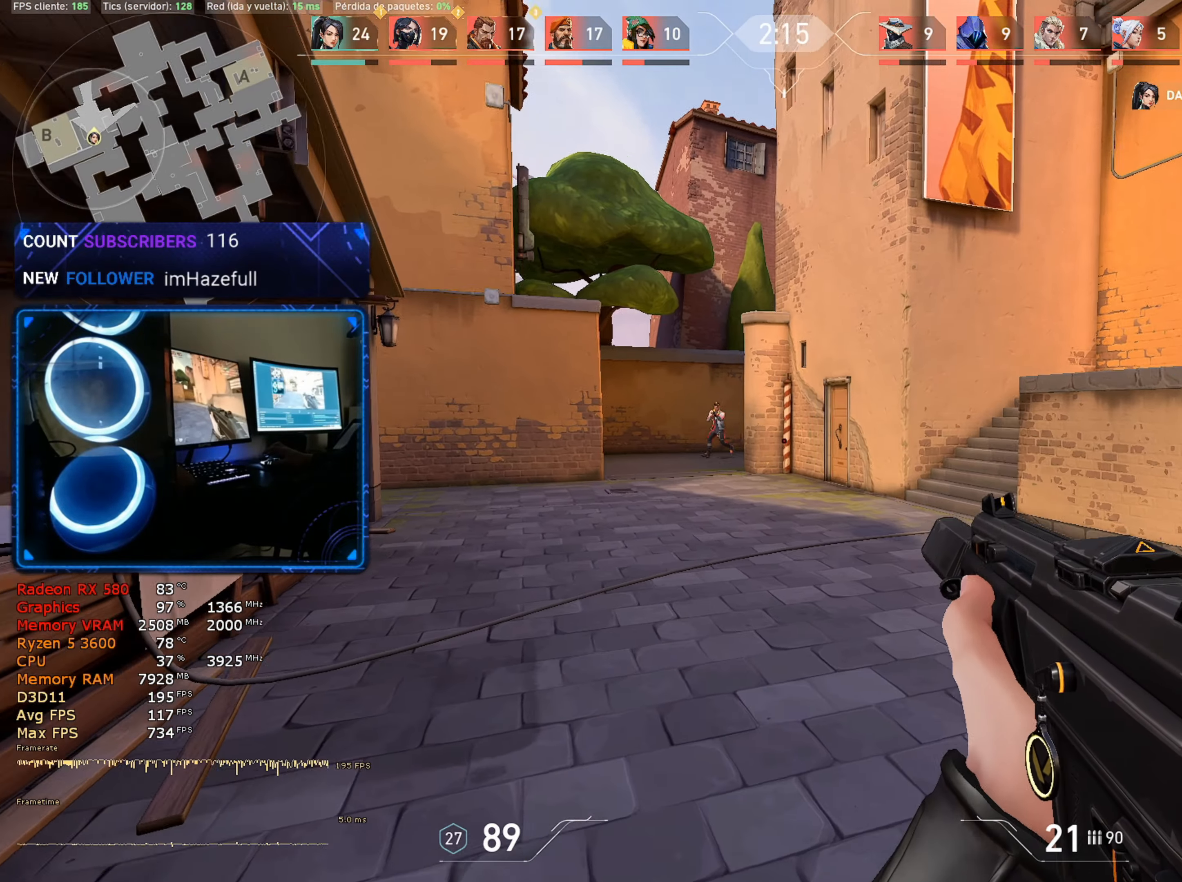
{"keys": [], "mouse": ["left"], "mouse_move": "down-left", "events": [[117, "w", "up"], [167, "a", "up"], [217, "mouse_left", "down"]]}
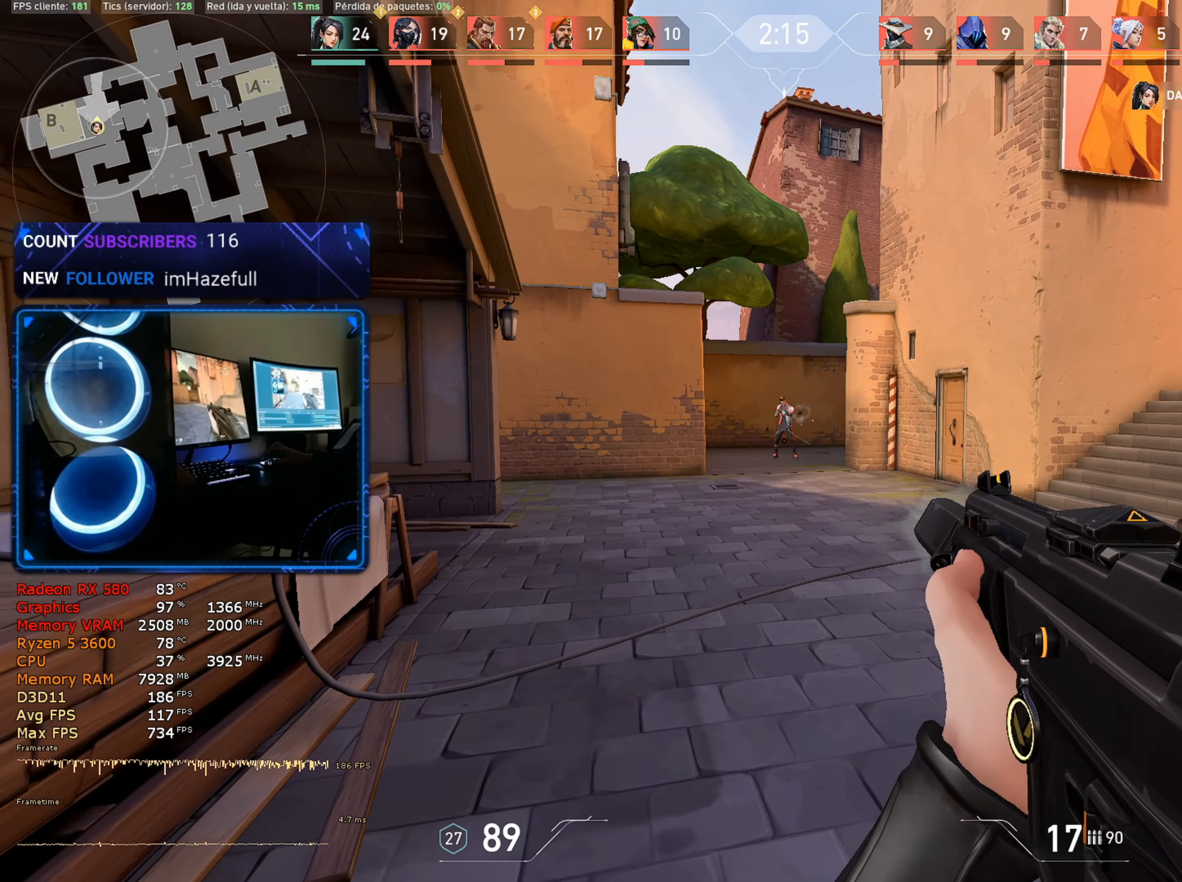
{"keys": [], "mouse": ["left"], "mouse_move": "still", "events": []}
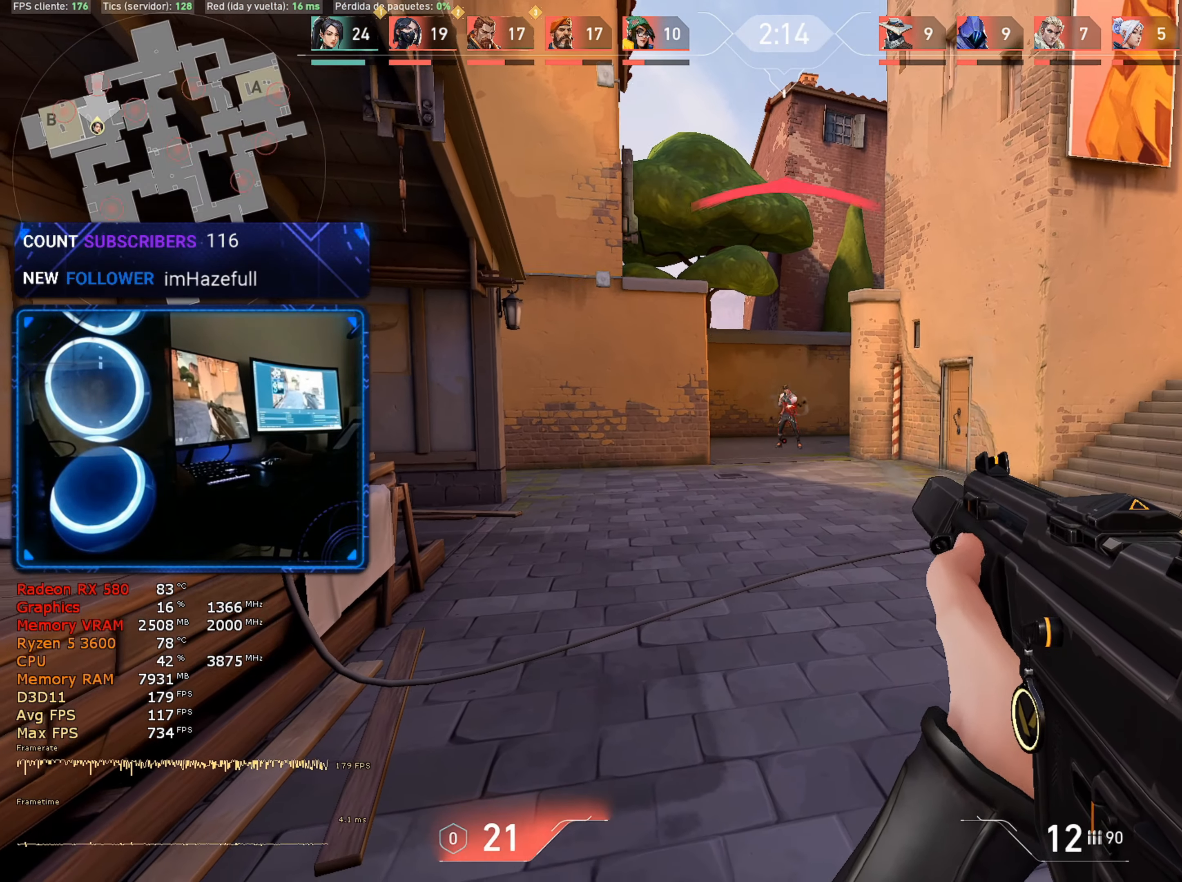
{"keys": ["a", "w"], "mouse": [], "mouse_move": "right", "events": [[434, "a", "down"], [434, "mouse_left", "up"], [434, "w", "down"]]}
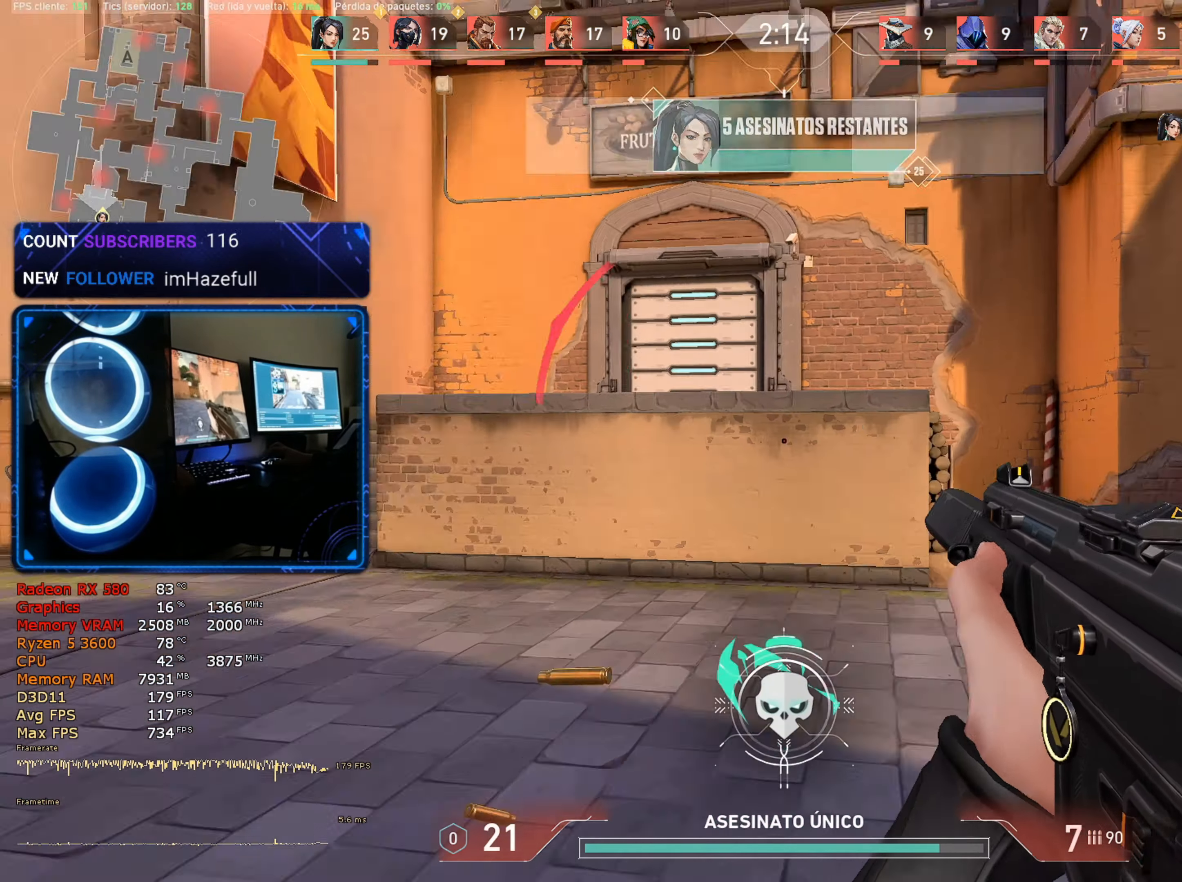
{"keys": ["d"], "mouse": [], "mouse_move": "right", "events": [[34, "a", "up"], [34, "d", "down"], [34, "w", "up"]]}
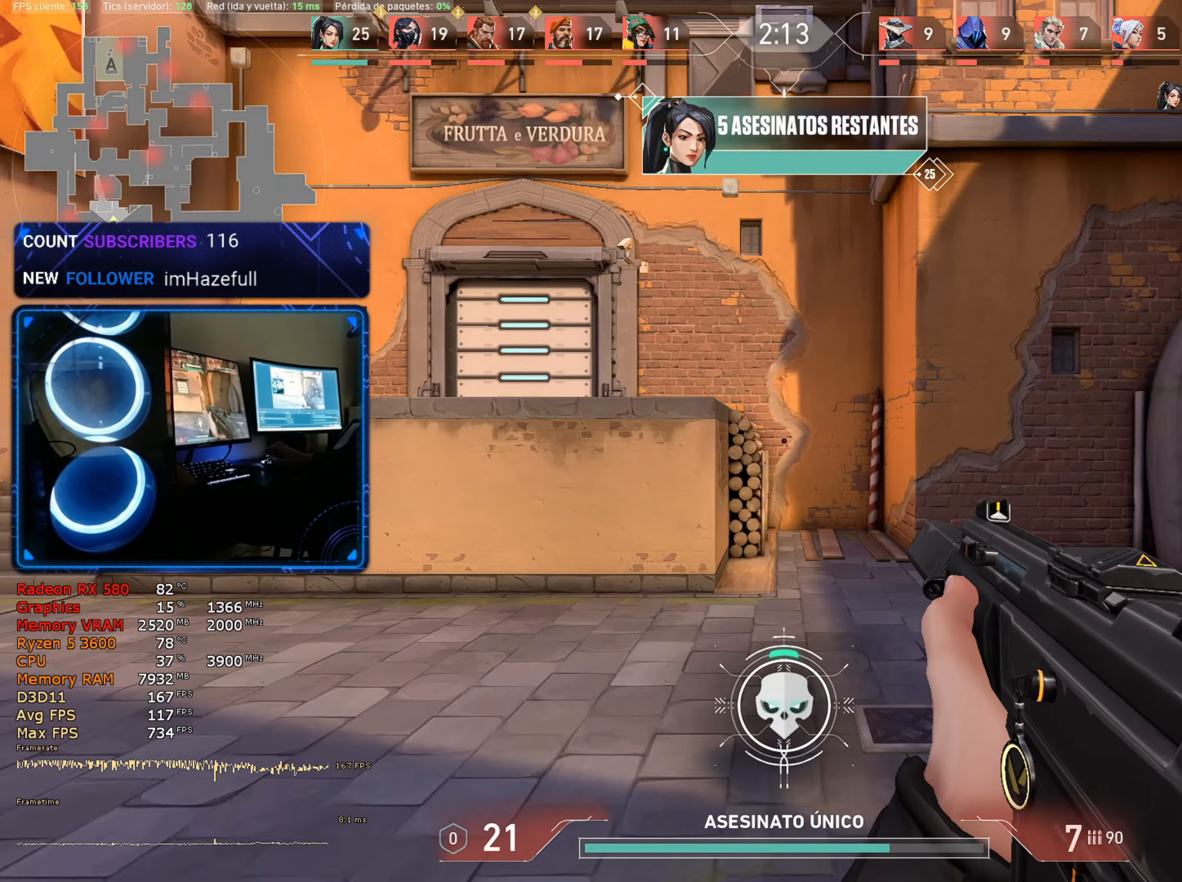
{"keys": ["s"], "mouse": [], "mouse_move": "left", "events": [[50, "s", "down"], [150, "d", "up"], [234, "r", "down"], [384, "r", "up"]]}
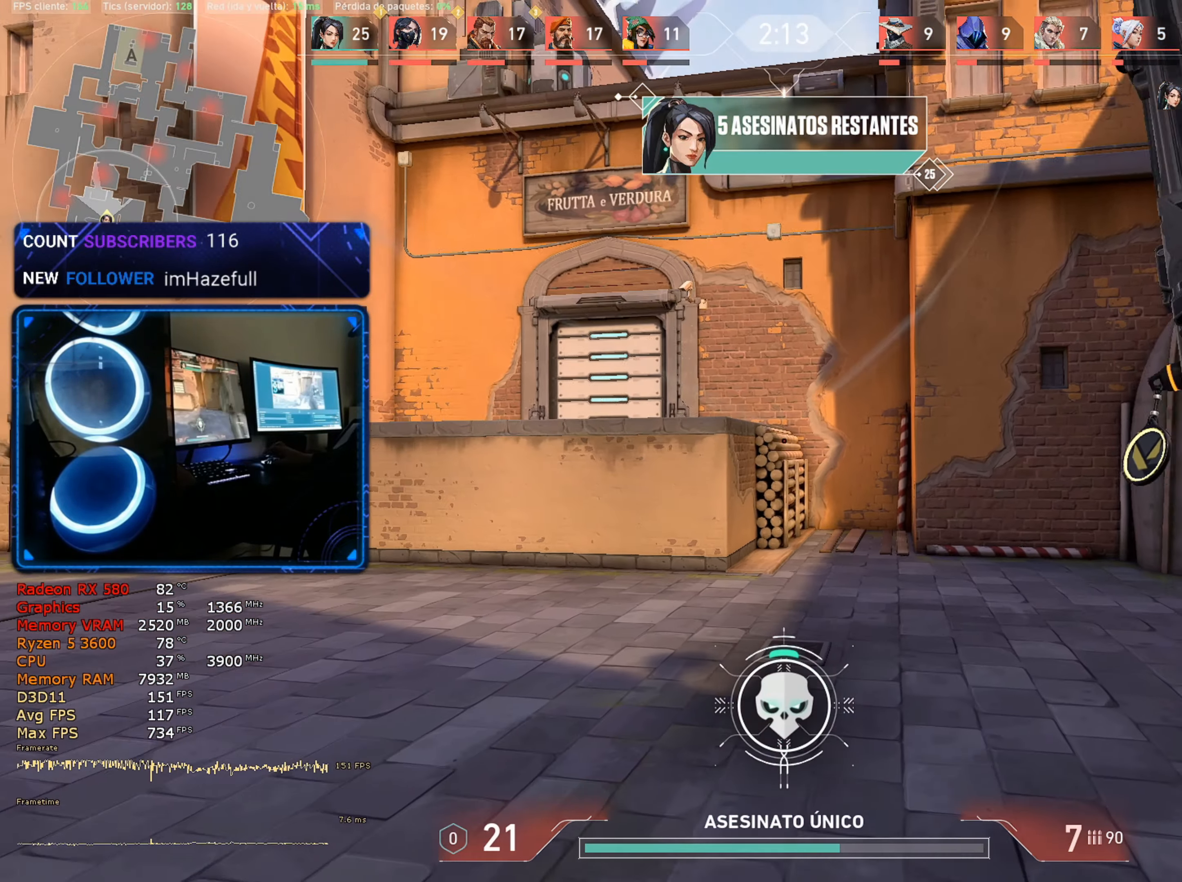
{"keys": ["a", "s"], "mouse": [], "mouse_move": "left", "events": [[250, "a", "down"]]}
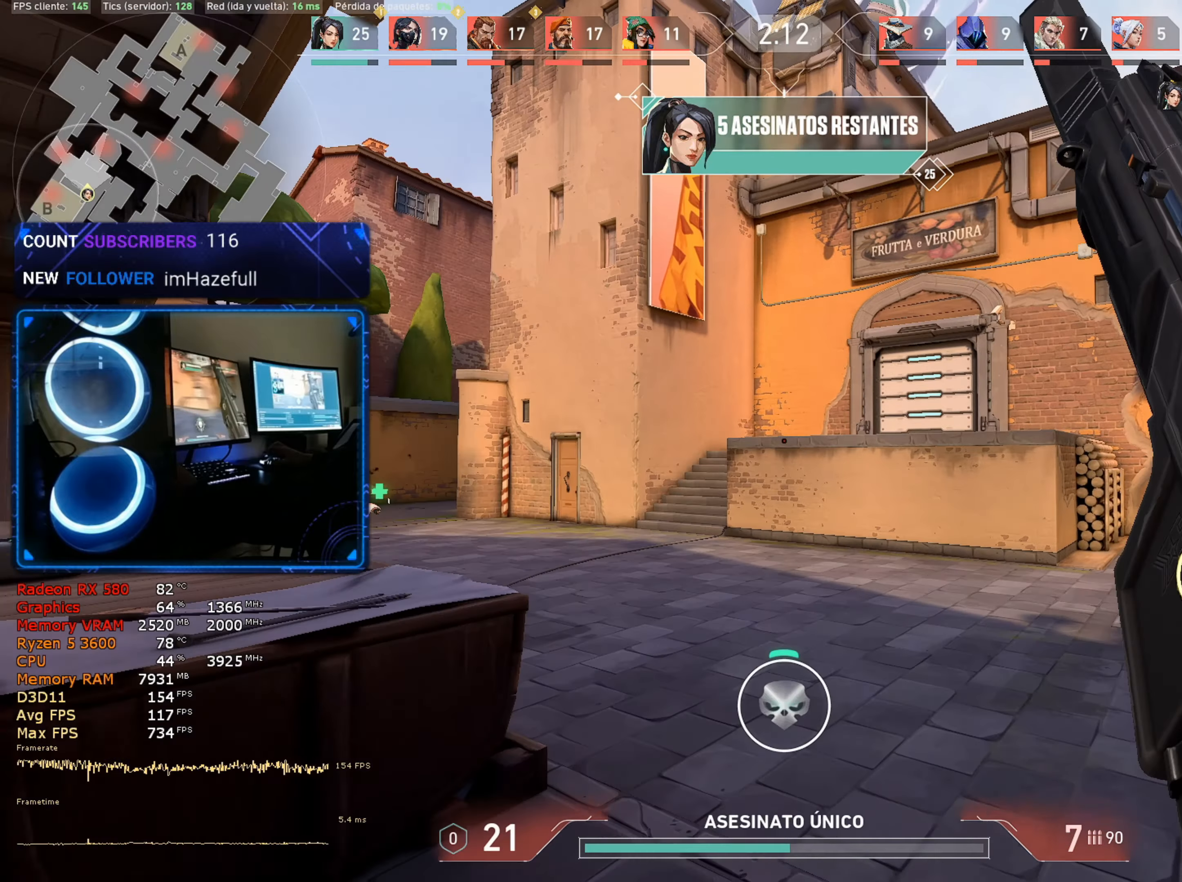
{"keys": ["a", "s"], "mouse": [], "mouse_move": "still", "events": []}
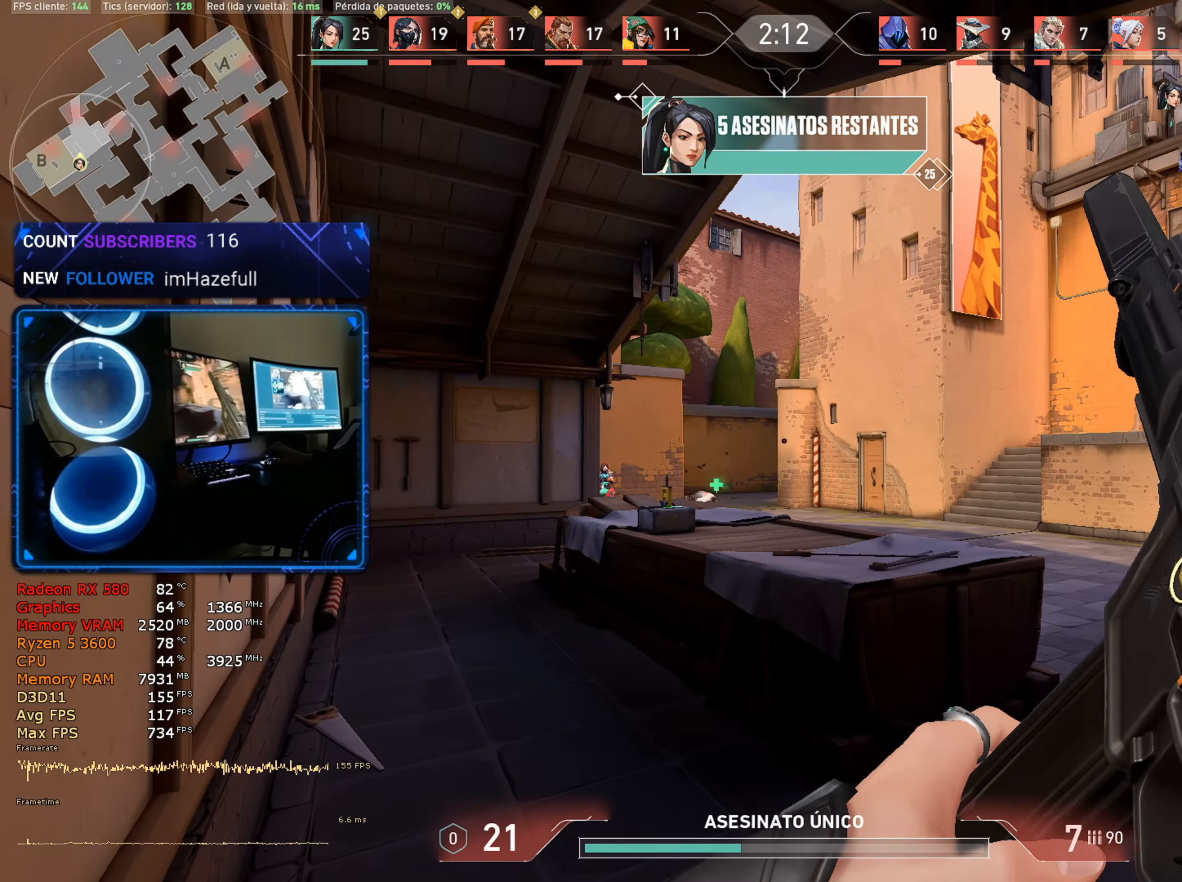
{"keys": ["d"], "mouse": [], "mouse_move": "left", "events": [[283, "a", "up"], [283, "d", "down"], [383, "s", "up"]]}
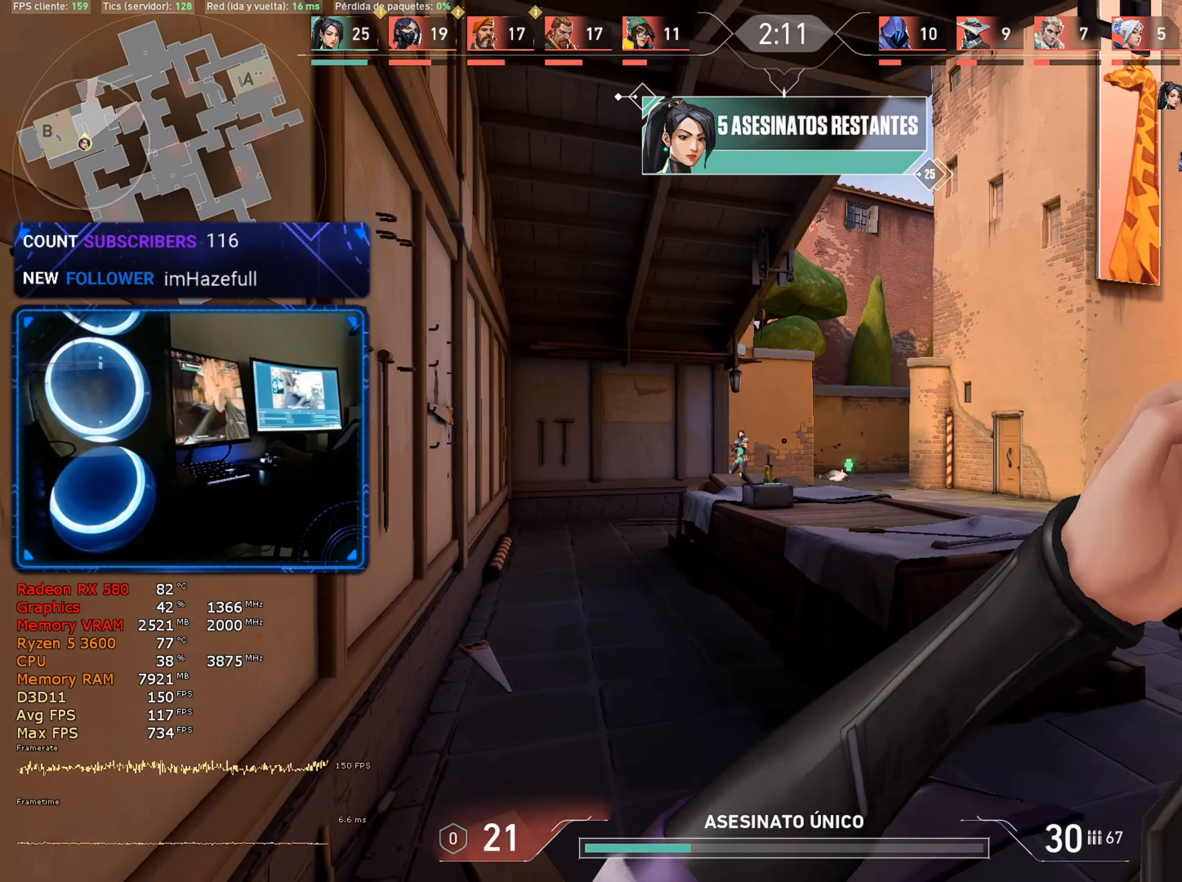
{"keys": ["d", "w"], "mouse": [], "mouse_move": "left", "events": [[350, "w", "down"]]}
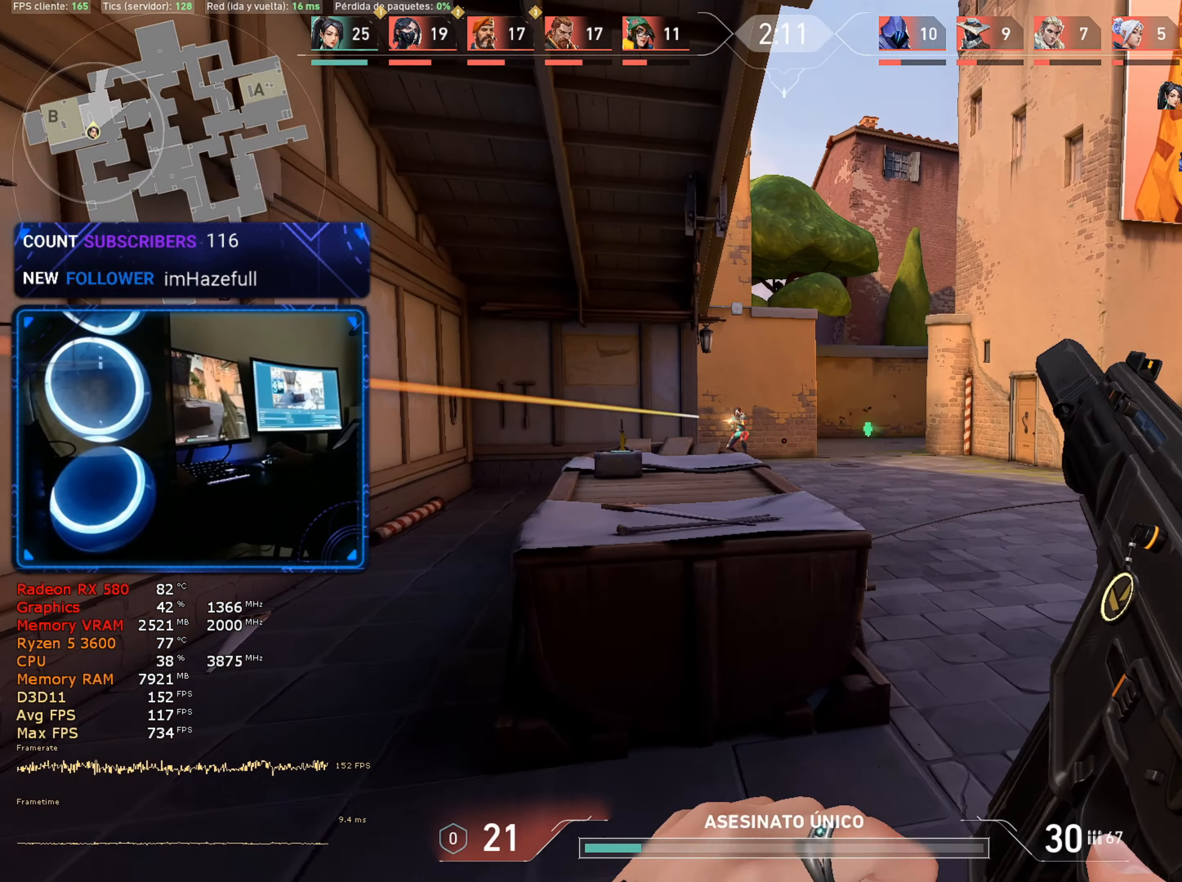
{"keys": [], "mouse": ["left"], "mouse_move": "down-left", "events": [[33, "w", "up"], [416, "mouse_left", "down"], [450, "d", "up"]]}
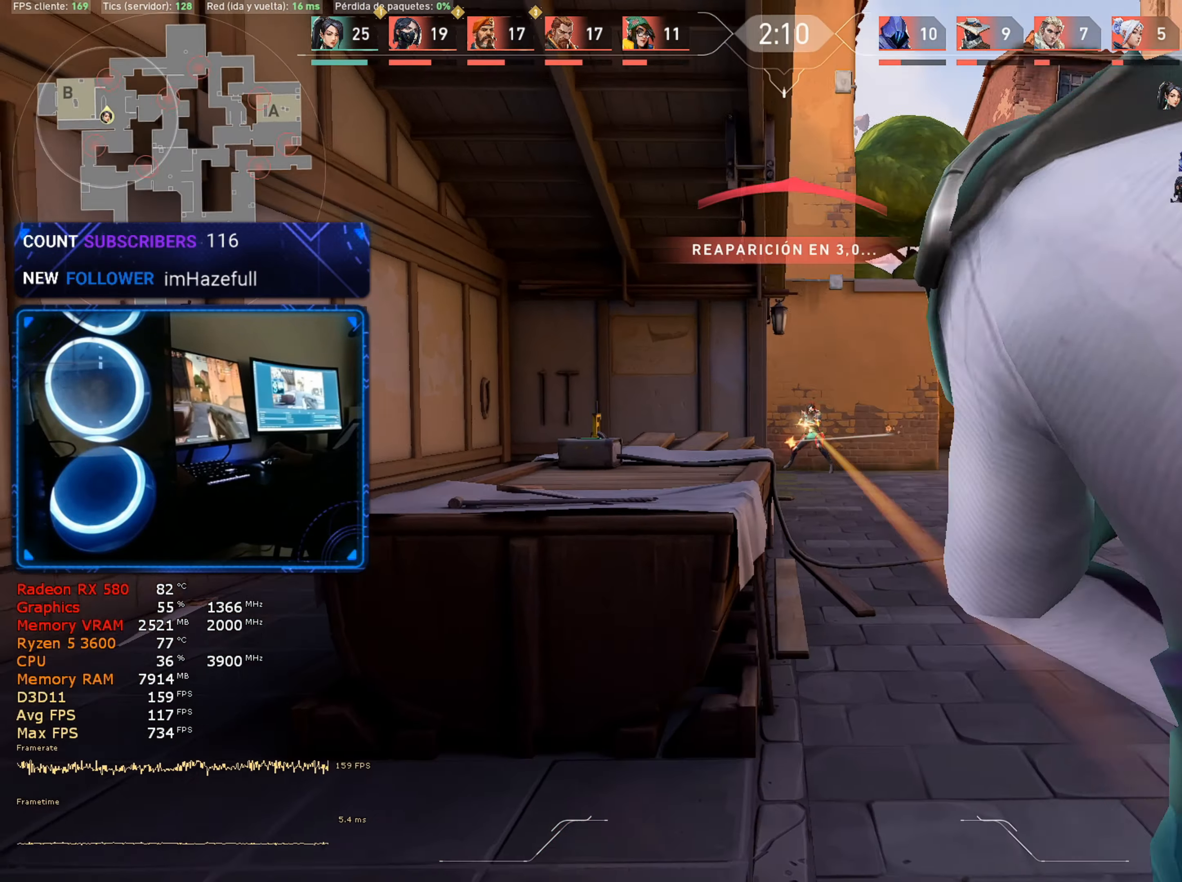
{"keys": ["3", "w"], "mouse": [], "mouse_move": "up", "events": [[383, "mouse_left", "up"], [383, "w", "down"], [466, "3", "down"]]}
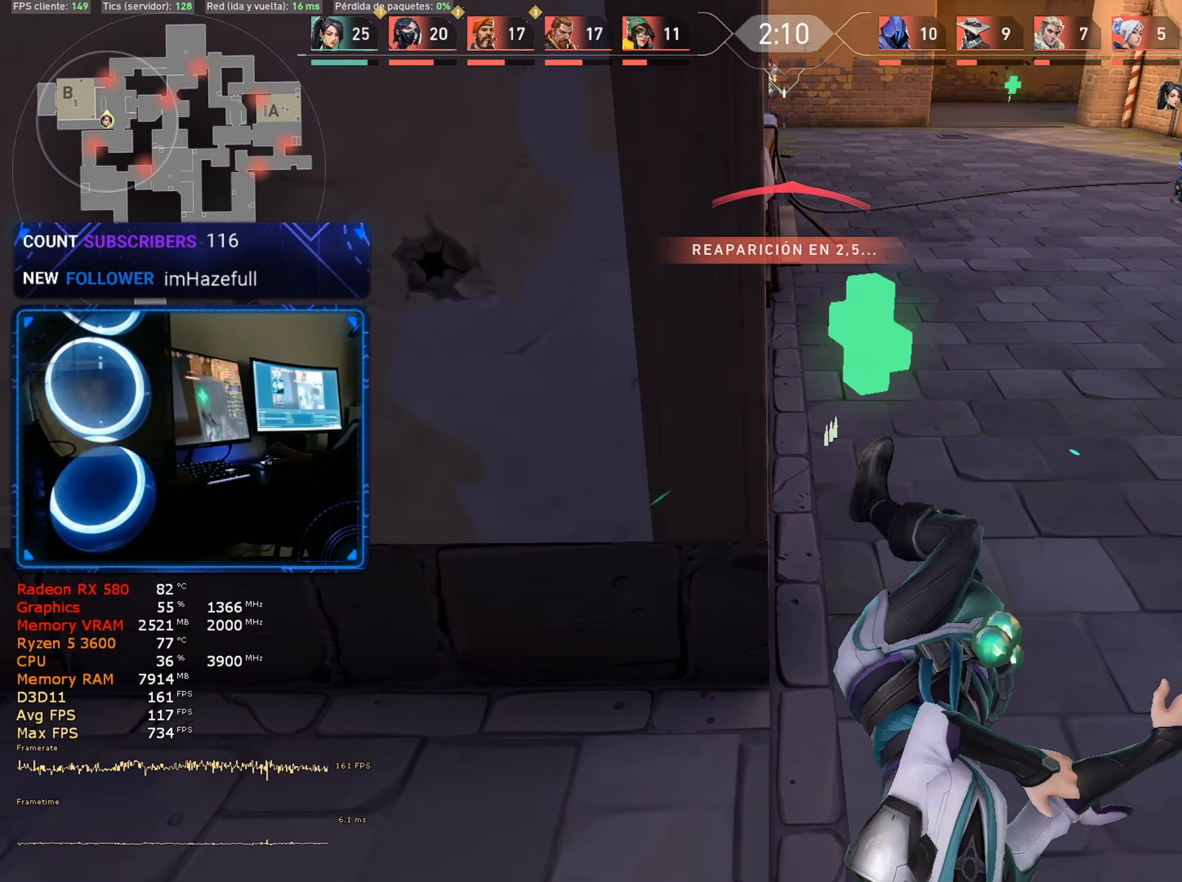
{"keys": ["tab", "w"], "mouse": [], "mouse_move": "still", "events": [[66, "1", "down"], [66, "3", "up"], [116, "1", "up"], [250, "tab", "down"]]}
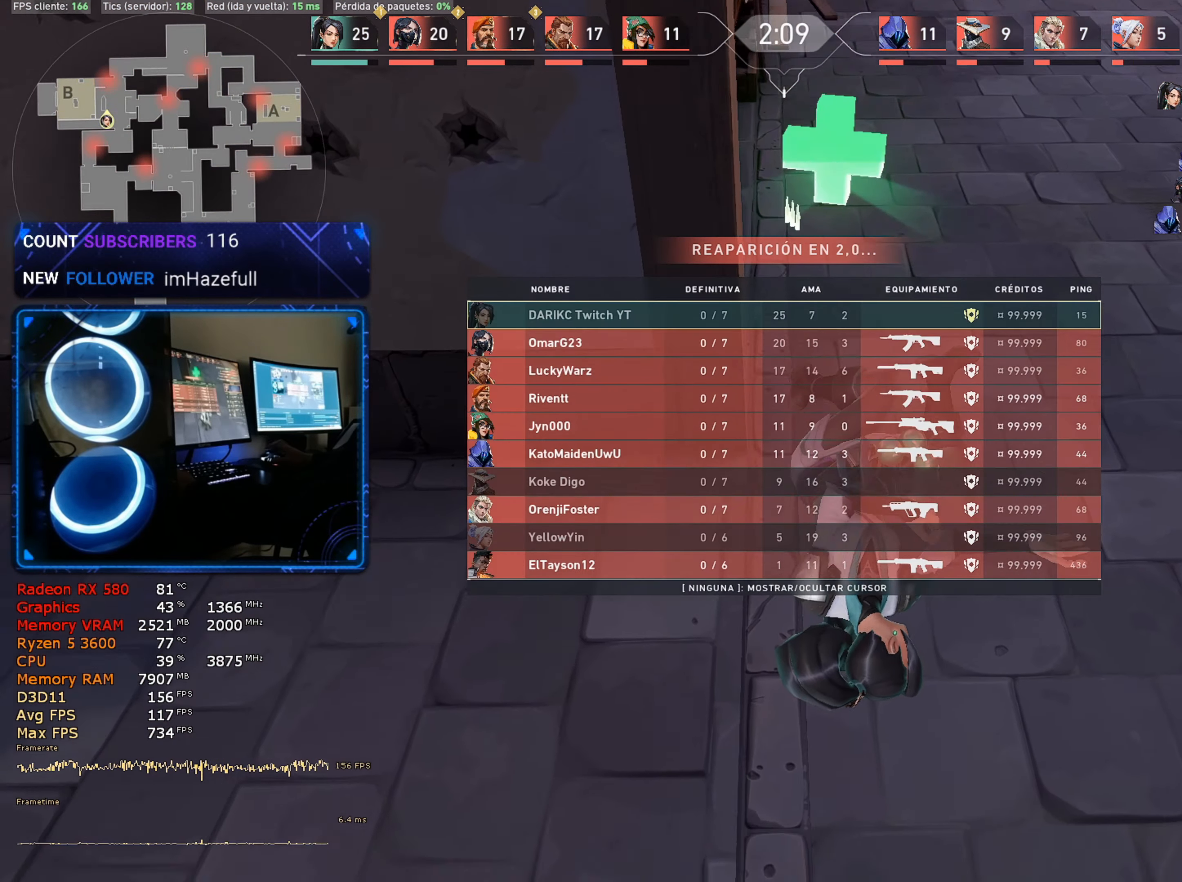
{"keys": ["w"], "mouse": [], "mouse_move": "still", "events": [[183, "tab", "up"], [266, "3", "down"], [366, "1", "down"], [416, "3", "up"], [450, "1", "up"]]}
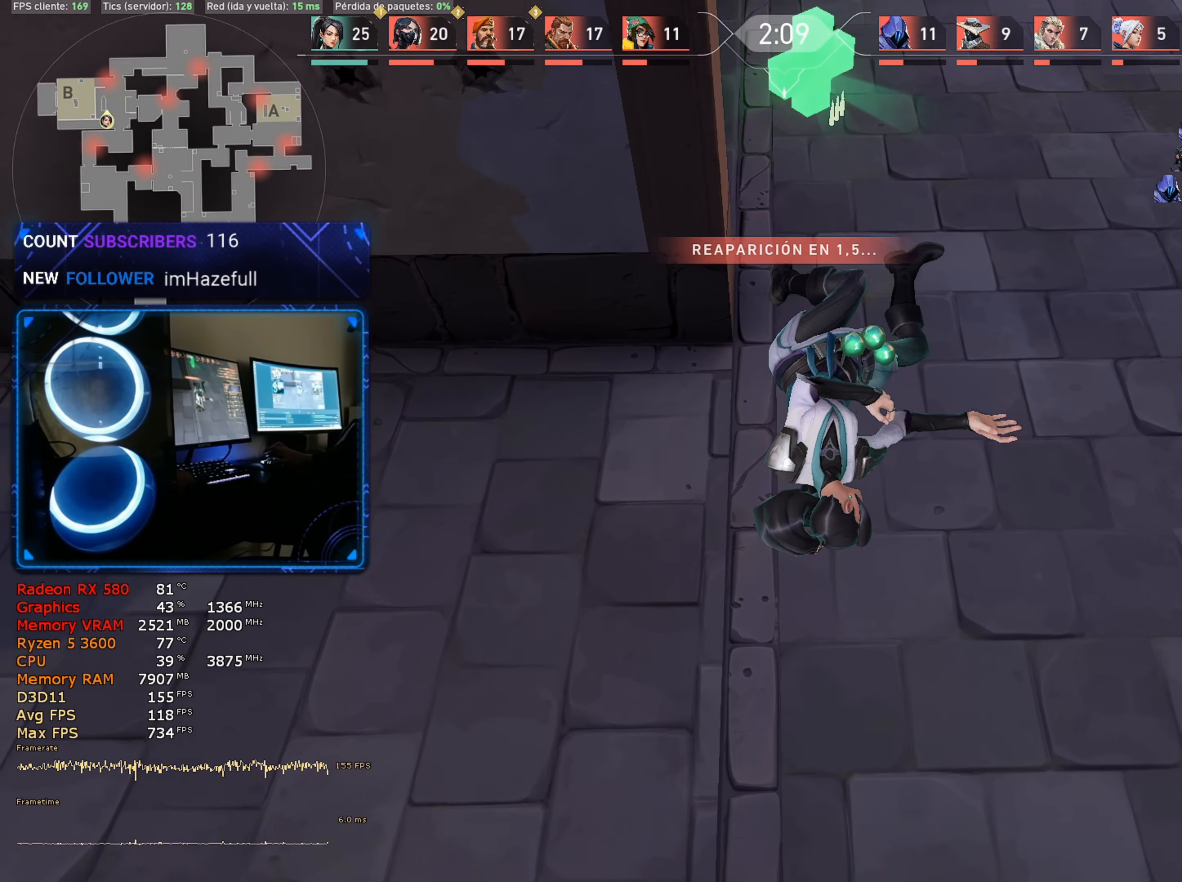
{"keys": ["tab", "w"], "mouse": [], "mouse_move": "still", "events": [[100, "tab", "down"]]}
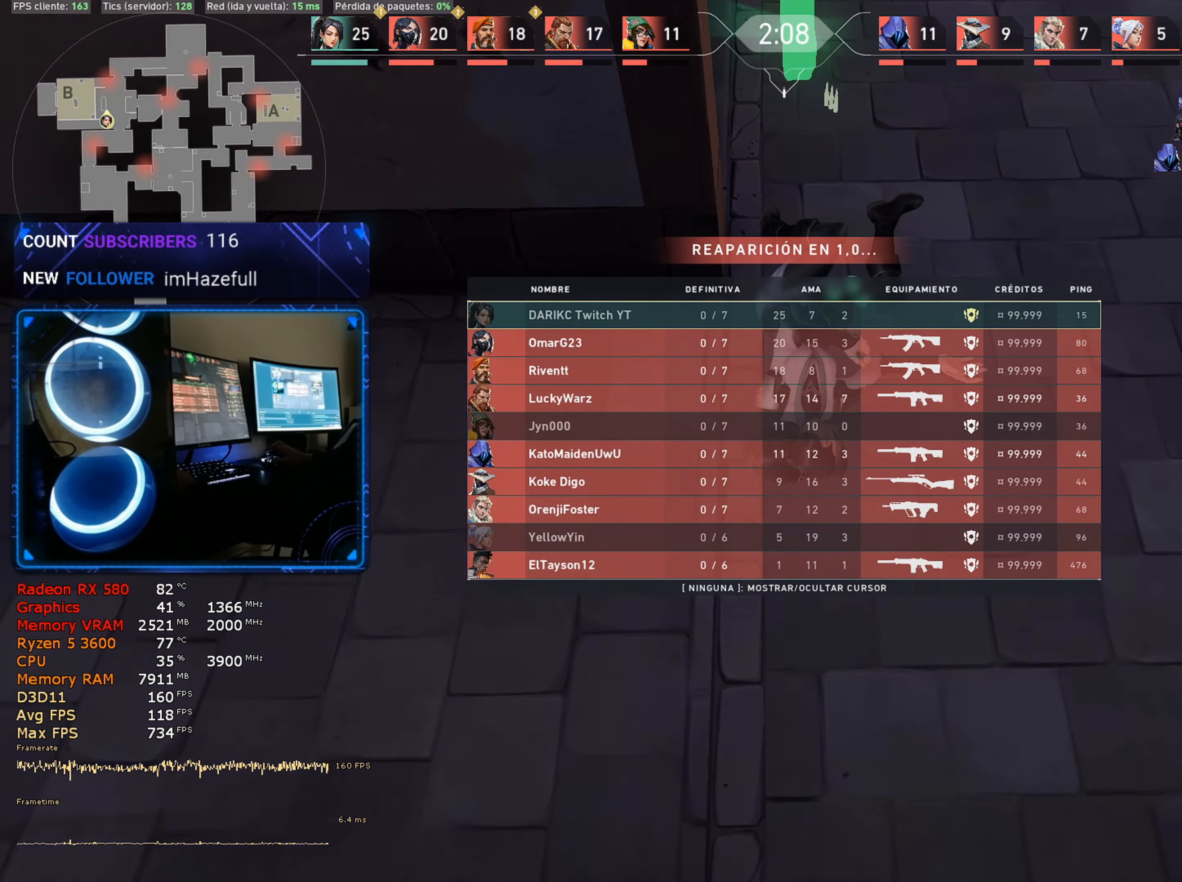
{"keys": ["3", "w"], "mouse": [], "mouse_move": "still", "events": [[216, "tab", "up"], [300, "3", "down"], [400, "3", "up"], [483, "3", "down"]]}
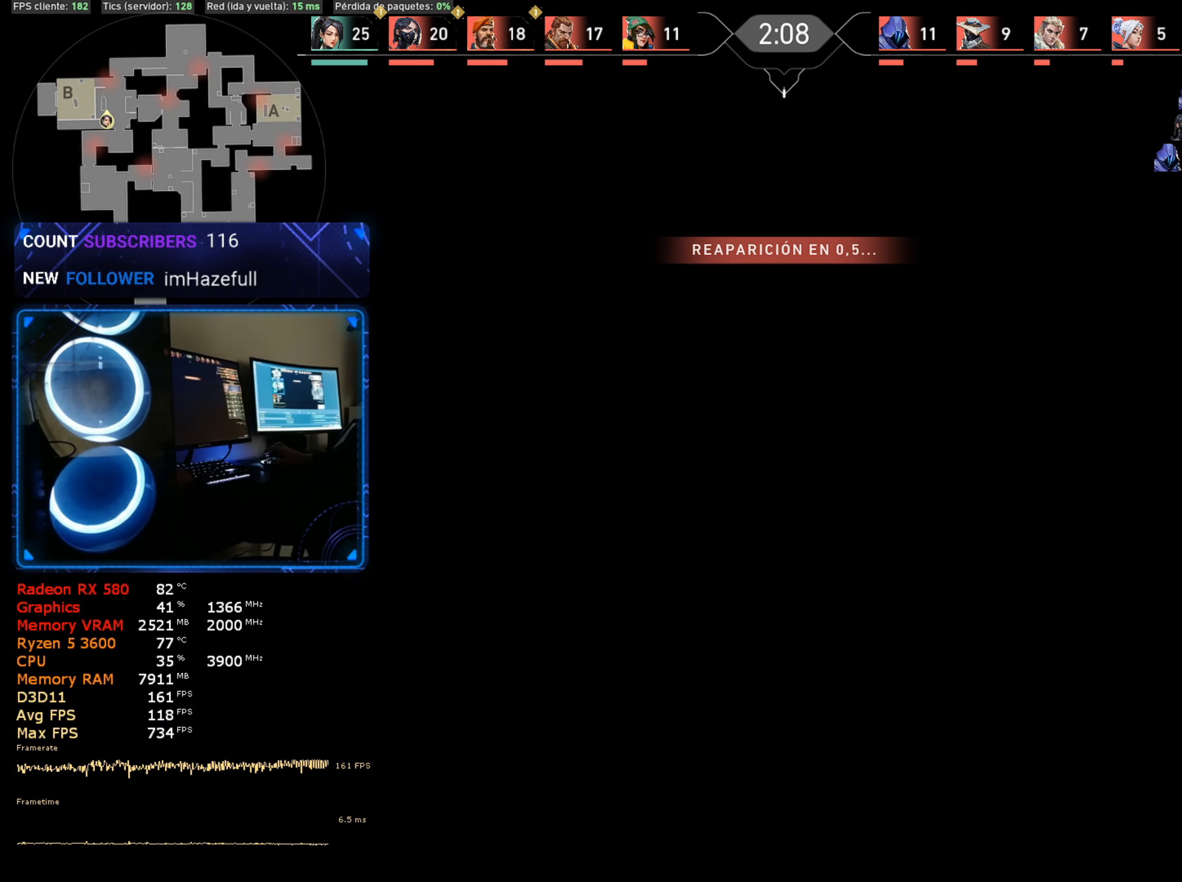
{"keys": ["w"], "mouse": [], "mouse_move": "still", "events": [[83, "3", "up"], [367, "3", "down"], [467, "1", "down"], [467, "3", "up"], [500, "1", "up"]]}
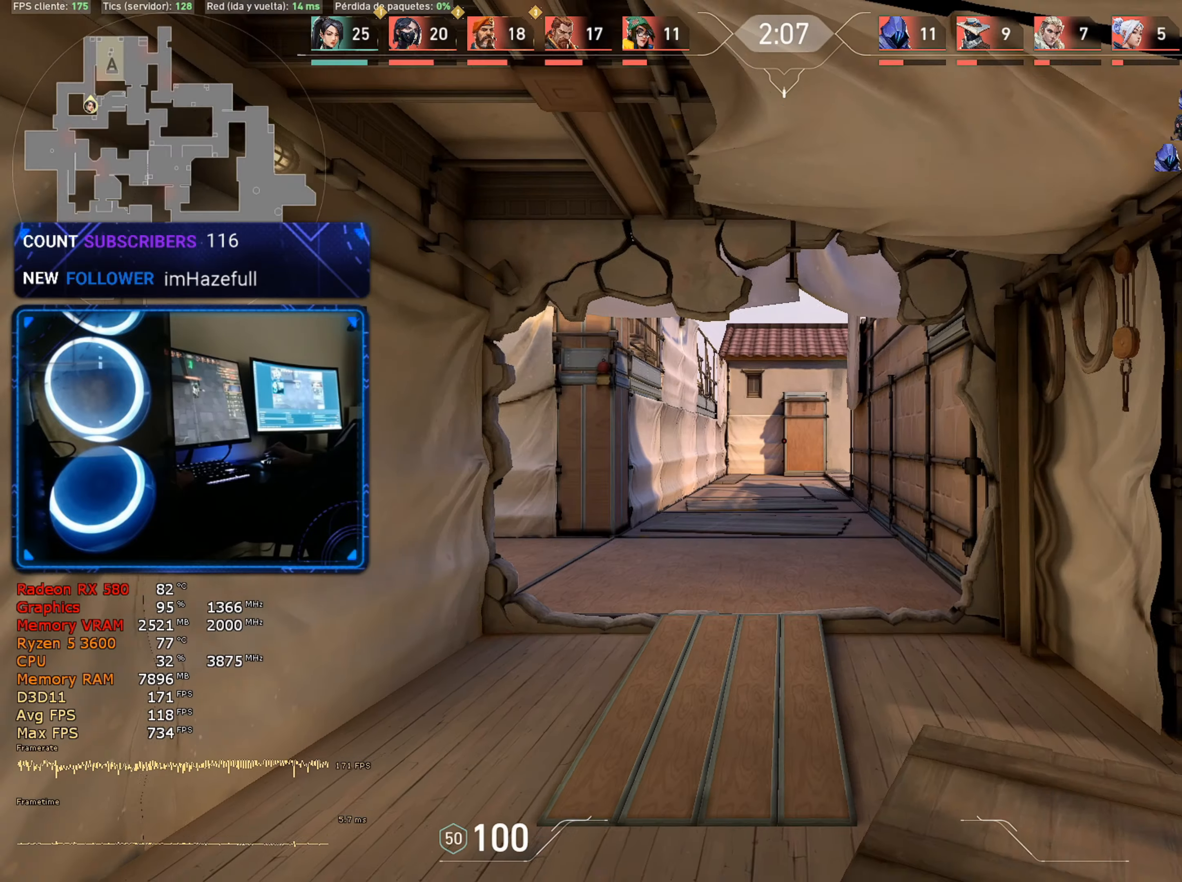
{"keys": ["3", "w"], "mouse": [], "mouse_move": "right", "events": [[100, "3", "down"], [150, "1", "down"], [150, "3", "up"], [233, "1", "up"], [233, "3", "down"], [333, "1", "down"], [333, "3", "up"], [433, "1", "up"], [467, "3", "down"]]}
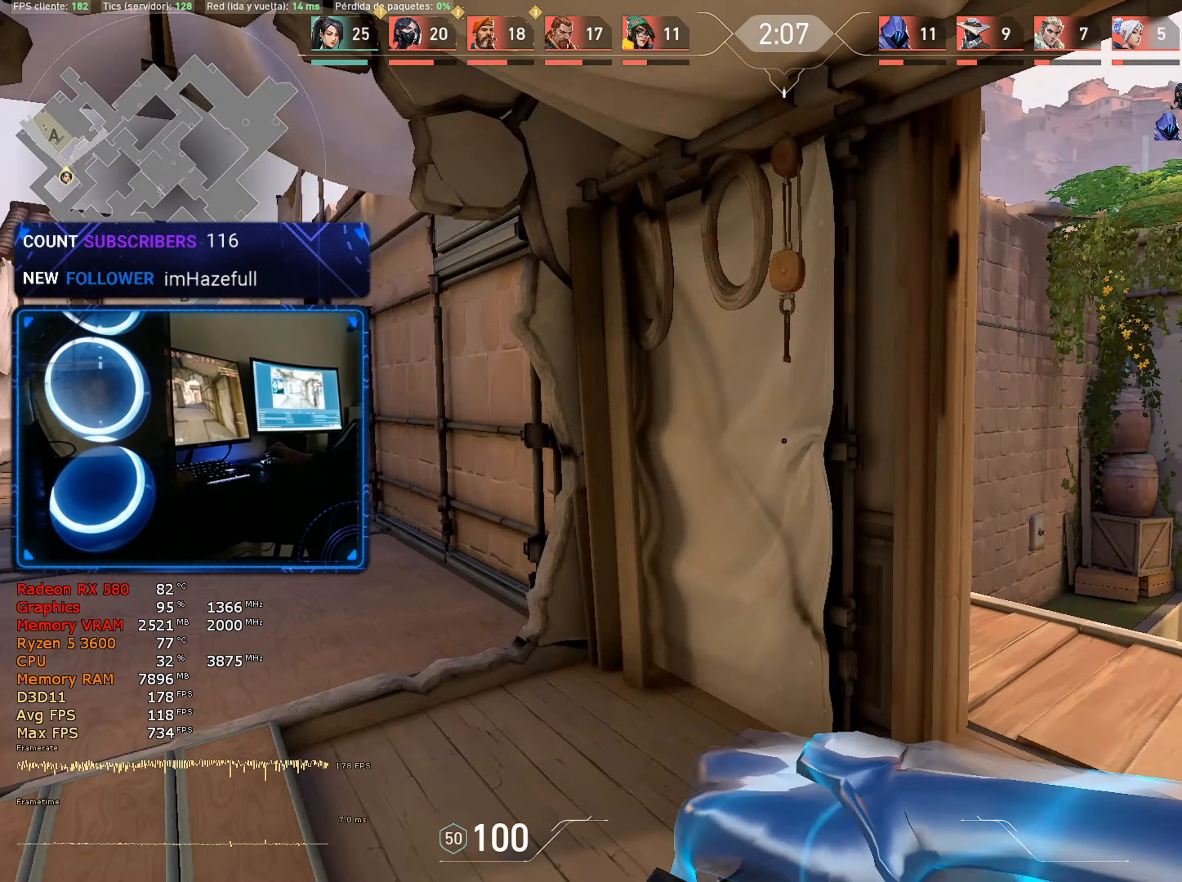
{"keys": ["w"], "mouse": [], "mouse_move": "down-left", "events": [[17, "3", "up"], [117, "w", "up"], [167, "w", "down"], [200, "d", "down"], [350, "d", "up"]]}
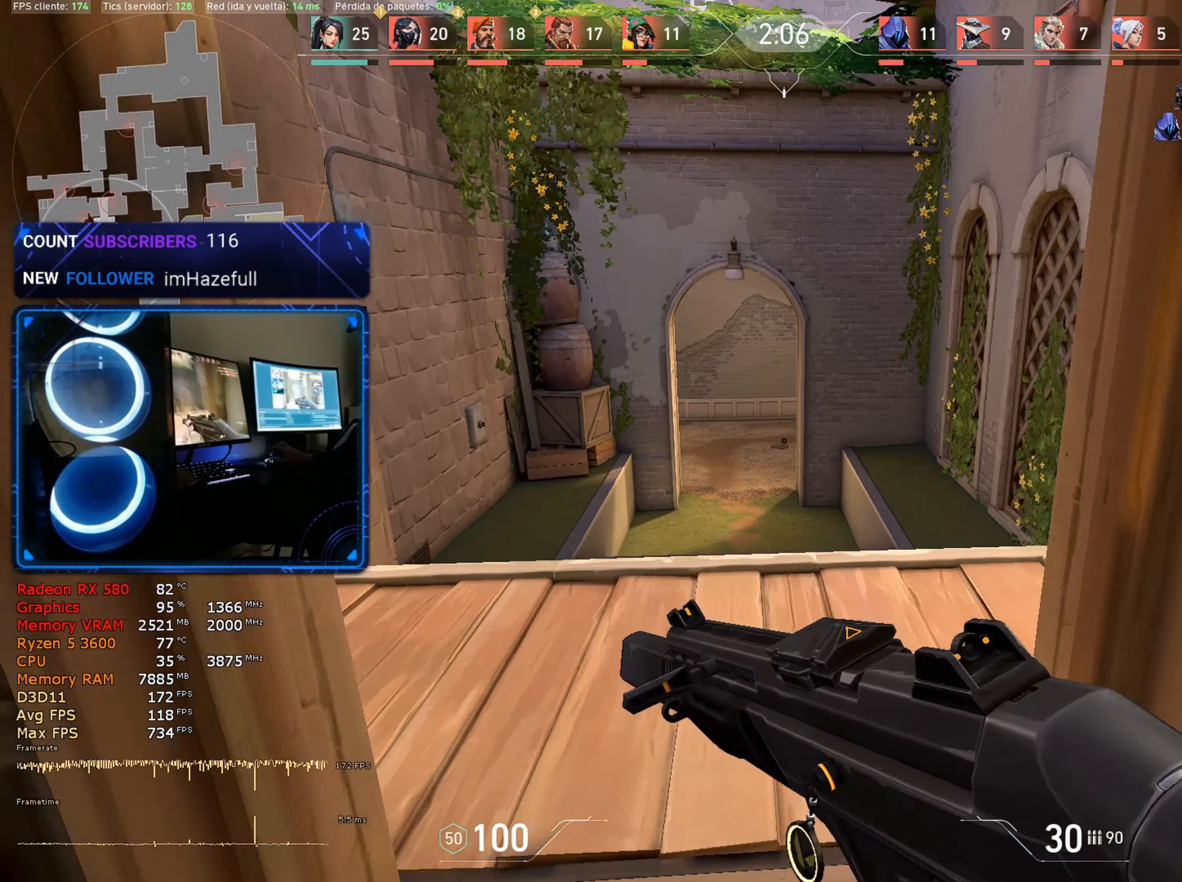
{"keys": ["w"], "mouse": [], "mouse_move": "down", "events": [[133, "a", "down"], [367, "a", "up"]]}
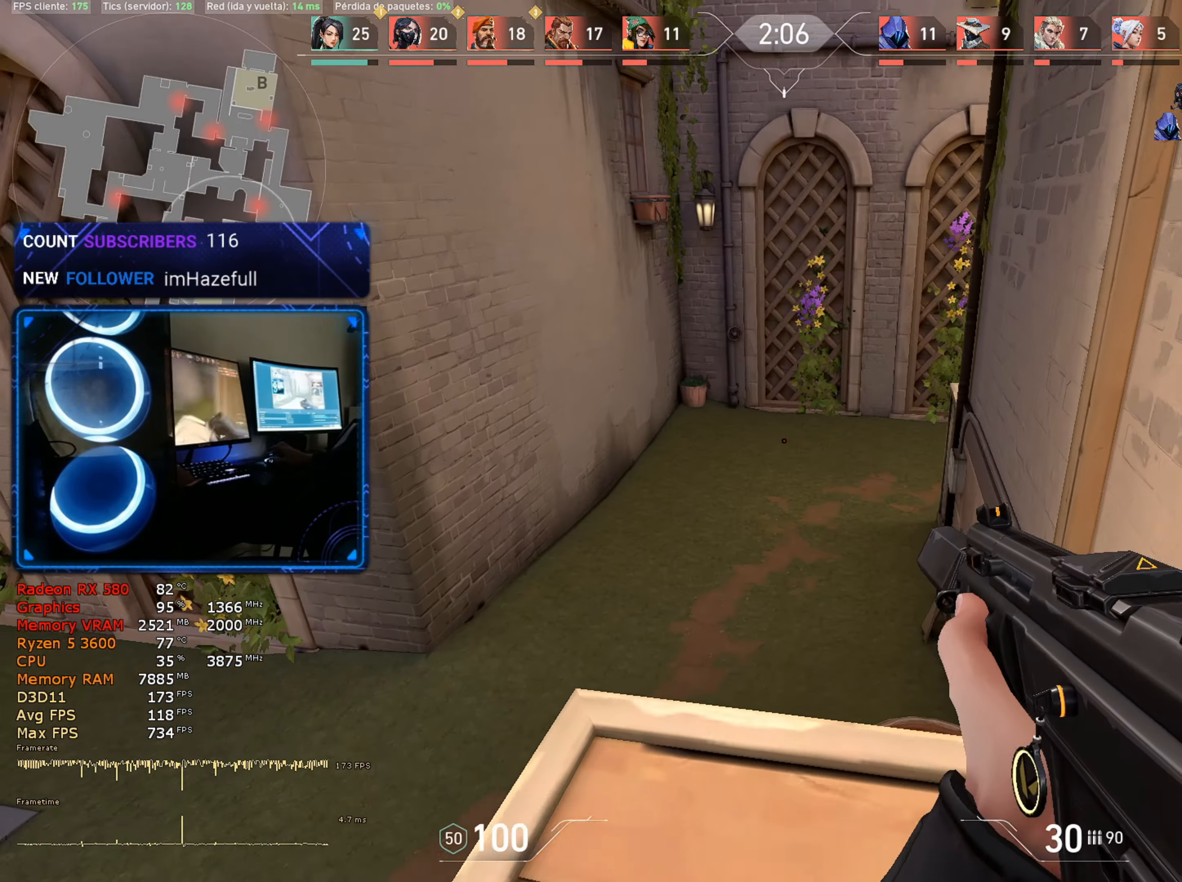
{"keys": ["space", "w"], "mouse": [], "mouse_move": "left", "events": [[333, "space", "down"]]}
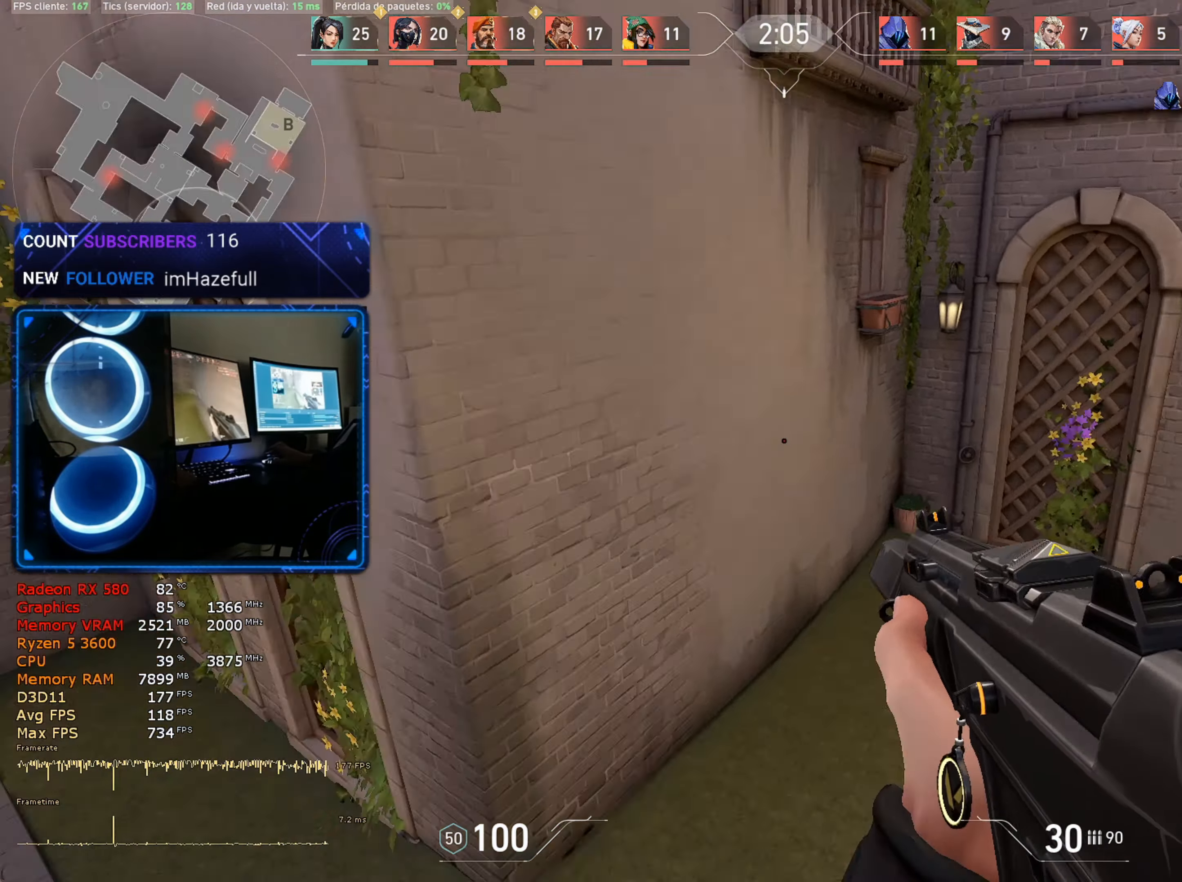
{"keys": ["w"], "mouse": [], "mouse_move": "right", "events": [[17, "space", "up"], [117, "d", "down"], [433, "d", "up"]]}
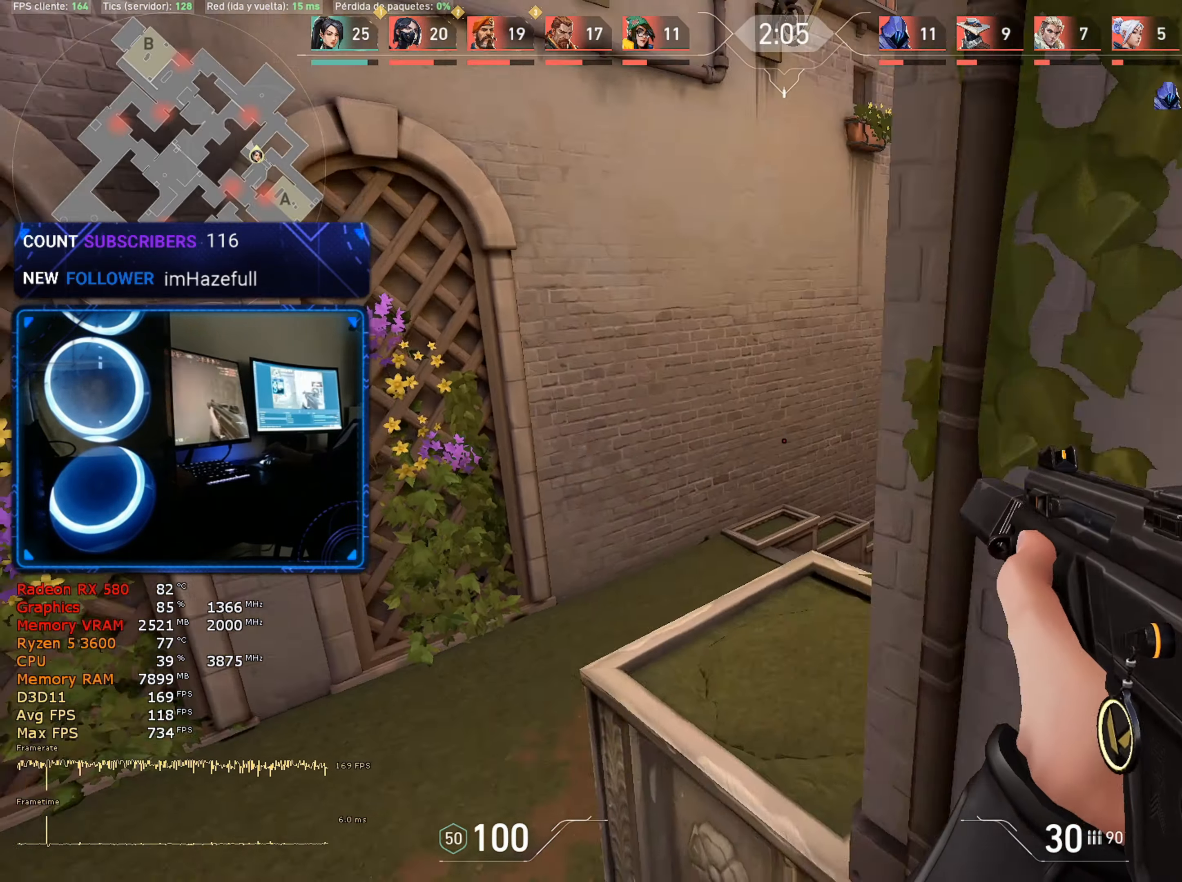
{"keys": ["a", "w"], "mouse": [], "mouse_move": "up-left", "events": [[267, "a", "down"]]}
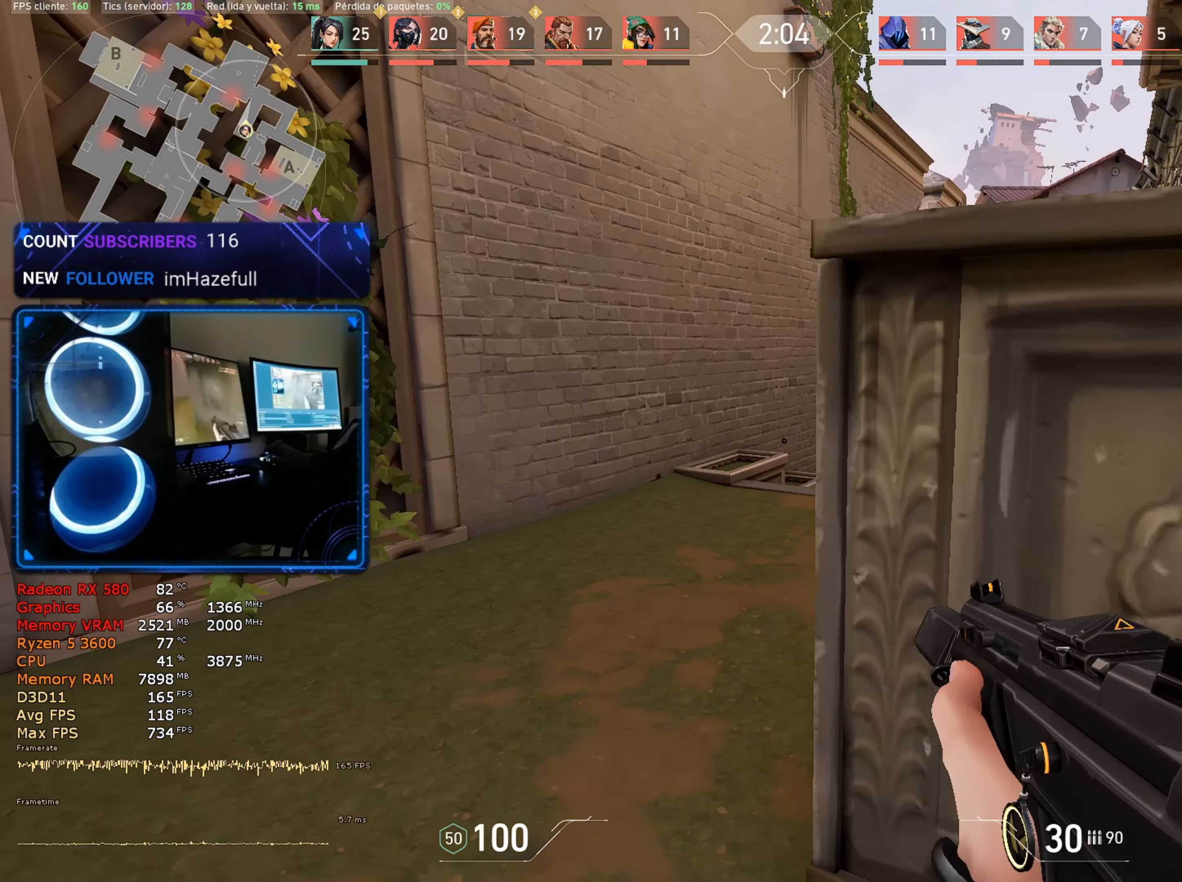
{"keys": ["w"], "mouse": [], "mouse_move": "still", "events": [[150, "a", "up"]]}
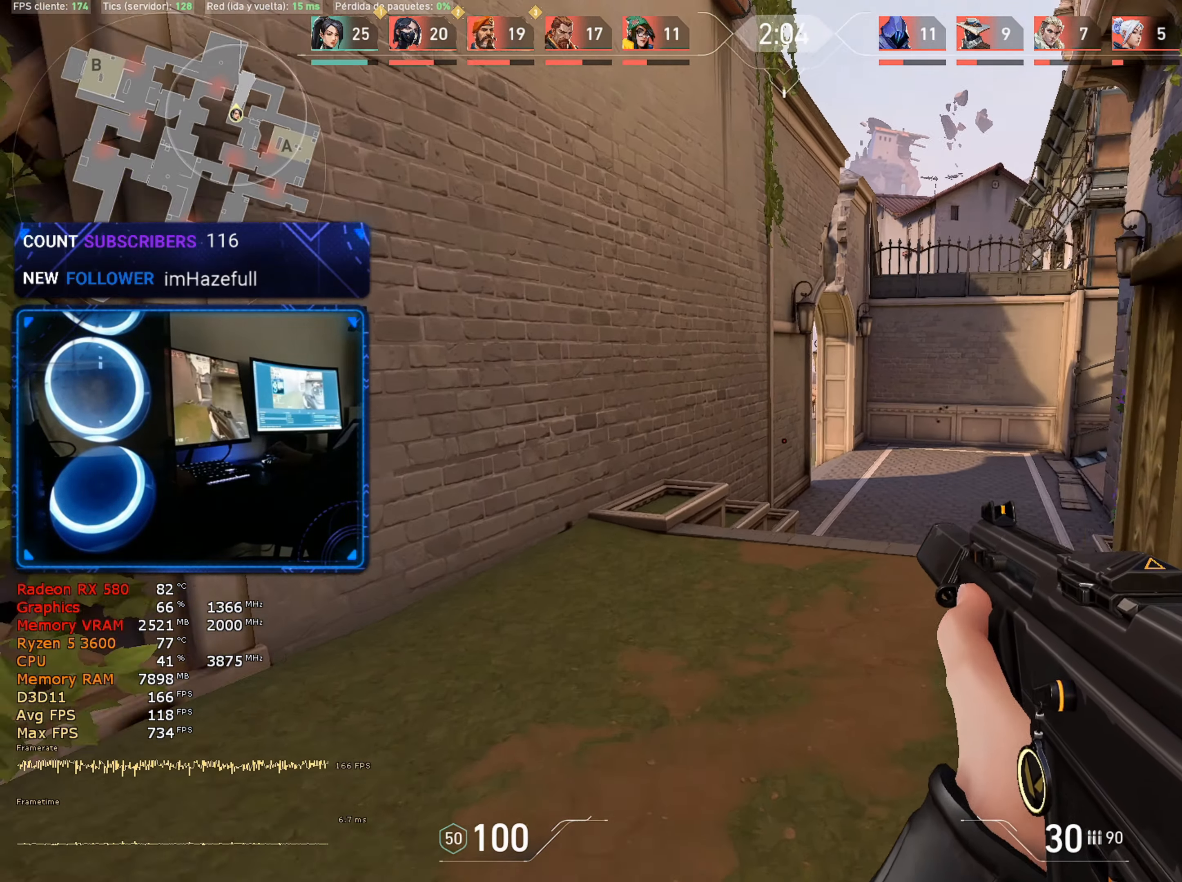
{"keys": ["w"], "mouse": [], "mouse_move": "left", "events": [[350, "1", "down"], [433, "1", "up"]]}
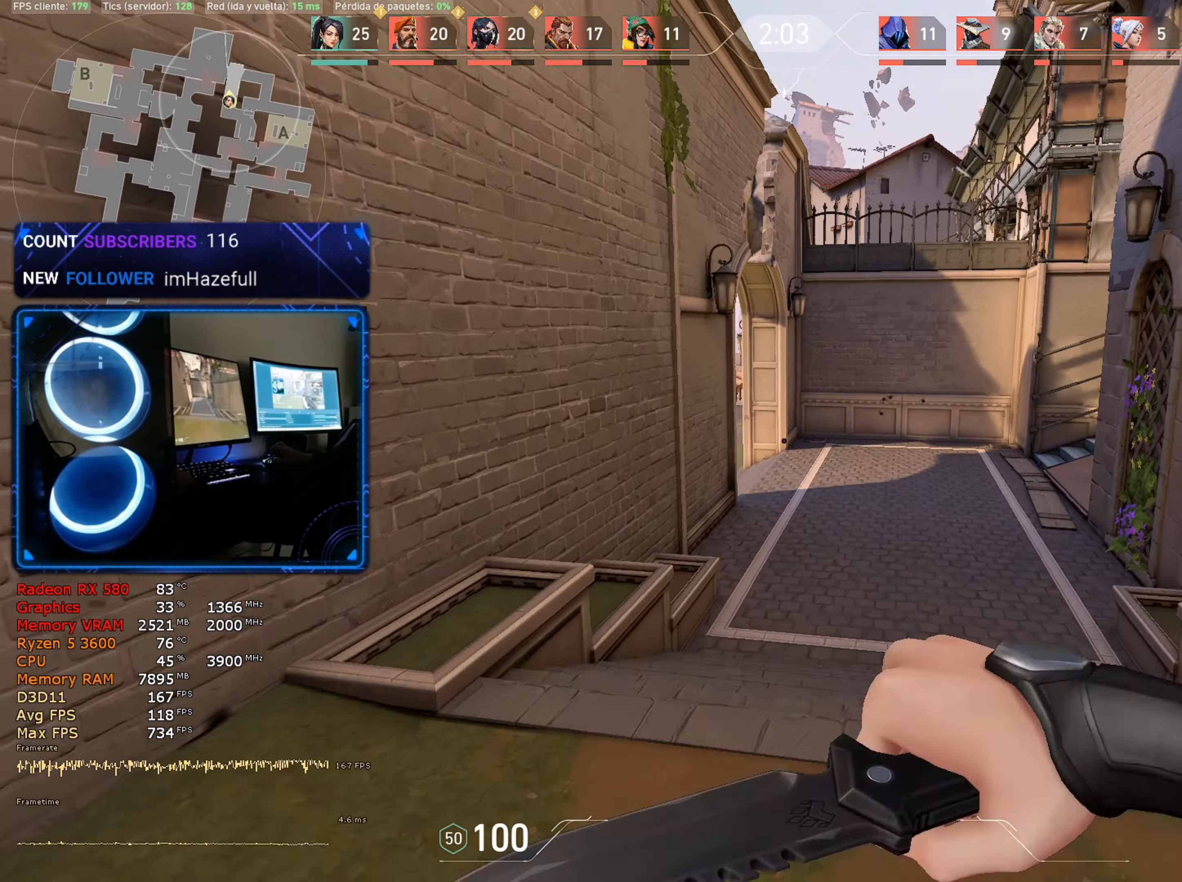
{"keys": ["w"], "mouse": [], "mouse_move": "still", "events": []}